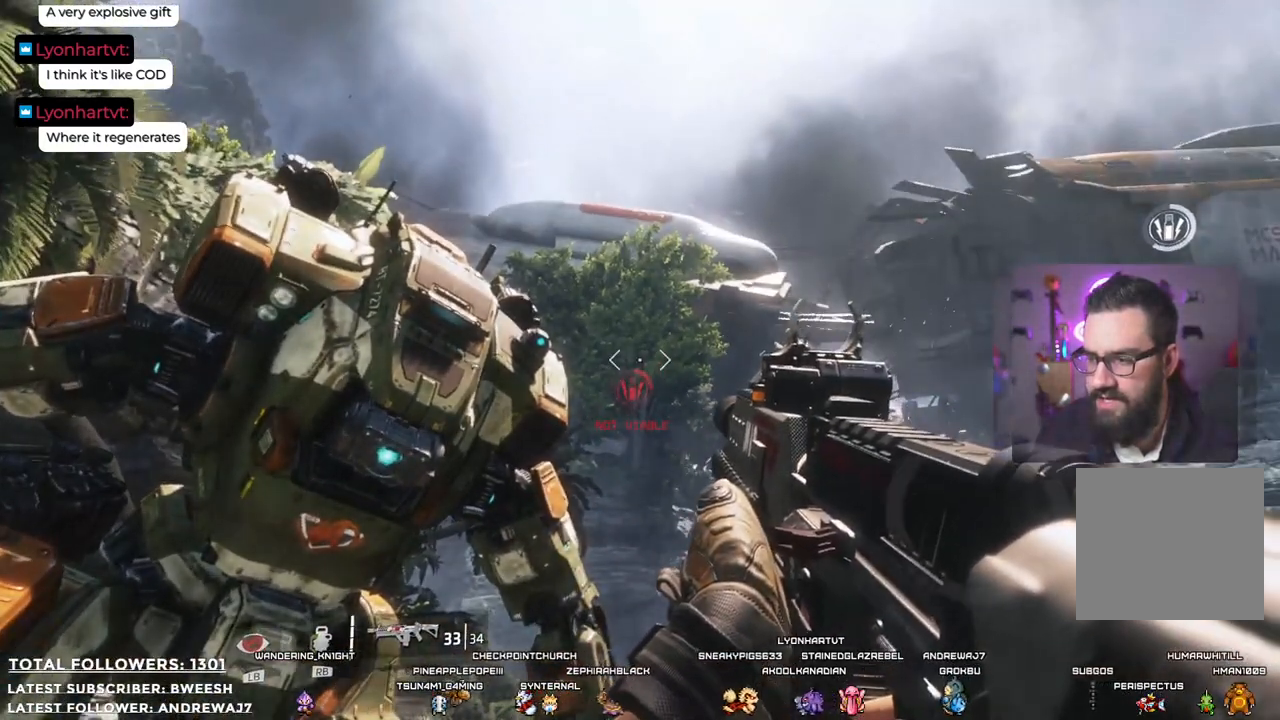
Gameplay with a controller (Xbox layout); each line is a JSON object with the inputs held at the frame after it. "events" lists button and stick changes between this image and that frame as [ms after this image, input, new state], when the widget could be followed in between.
{"buttons": [], "left_stick": "center", "right_stick": "center", "events": [[117, "right_stick", "center"]]}
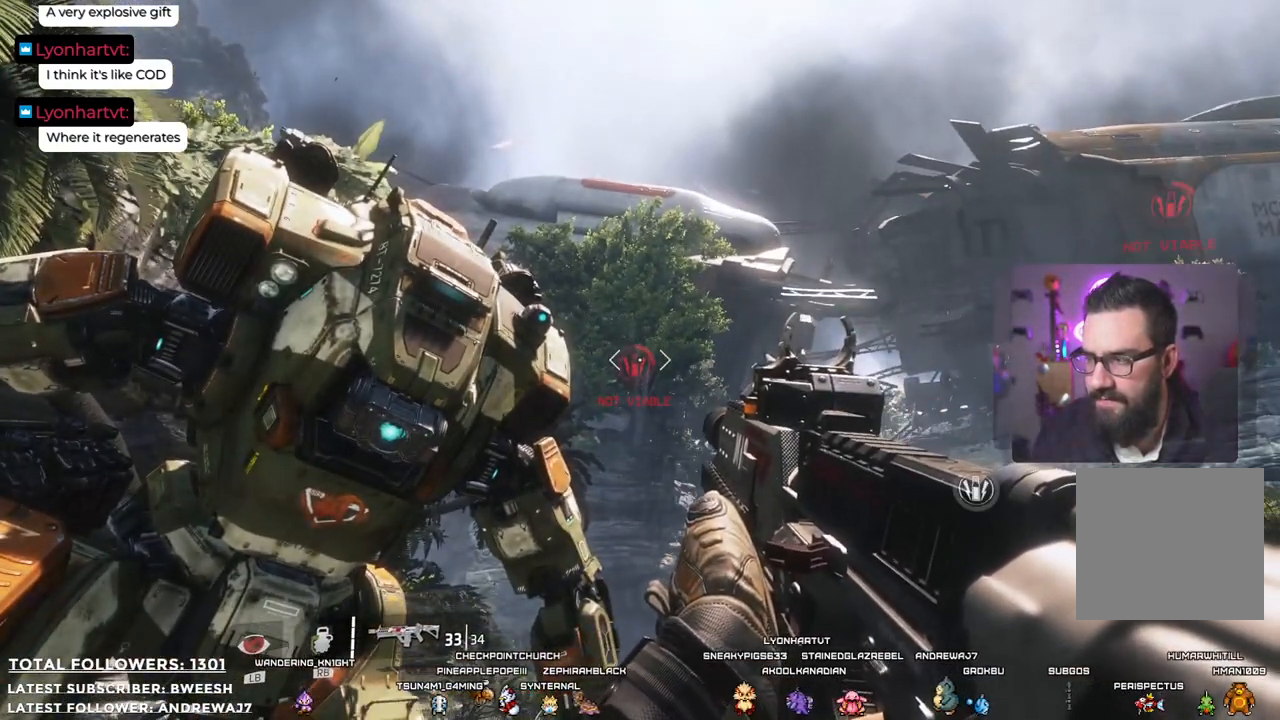
{"buttons": [], "left_stick": "center", "right_stick": "center", "events": [[17, "right_stick", "right"], [351, "right_stick", "center"]]}
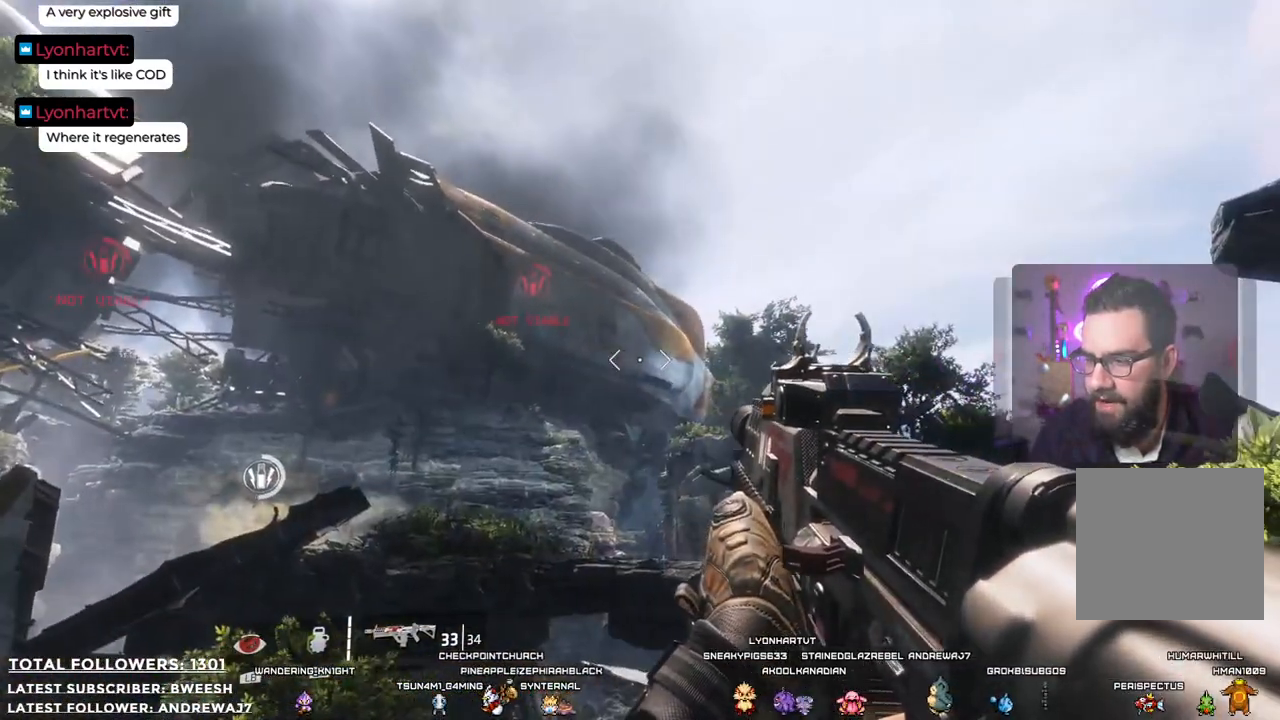
{"buttons": [], "left_stick": "center", "right_stick": "center", "events": [[50, "right_stick", "down"], [234, "right_stick", "center"]]}
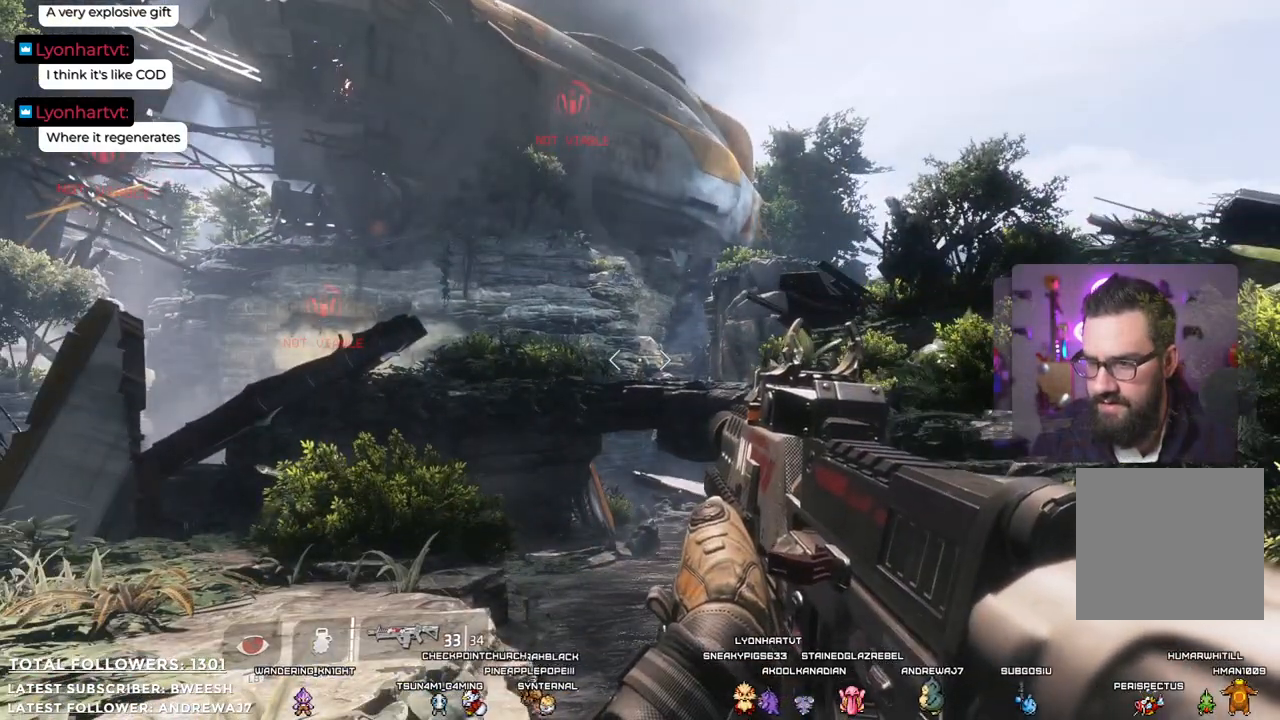
{"buttons": [], "left_stick": "center", "right_stick": "right", "events": [[484, "right_stick", "right"]]}
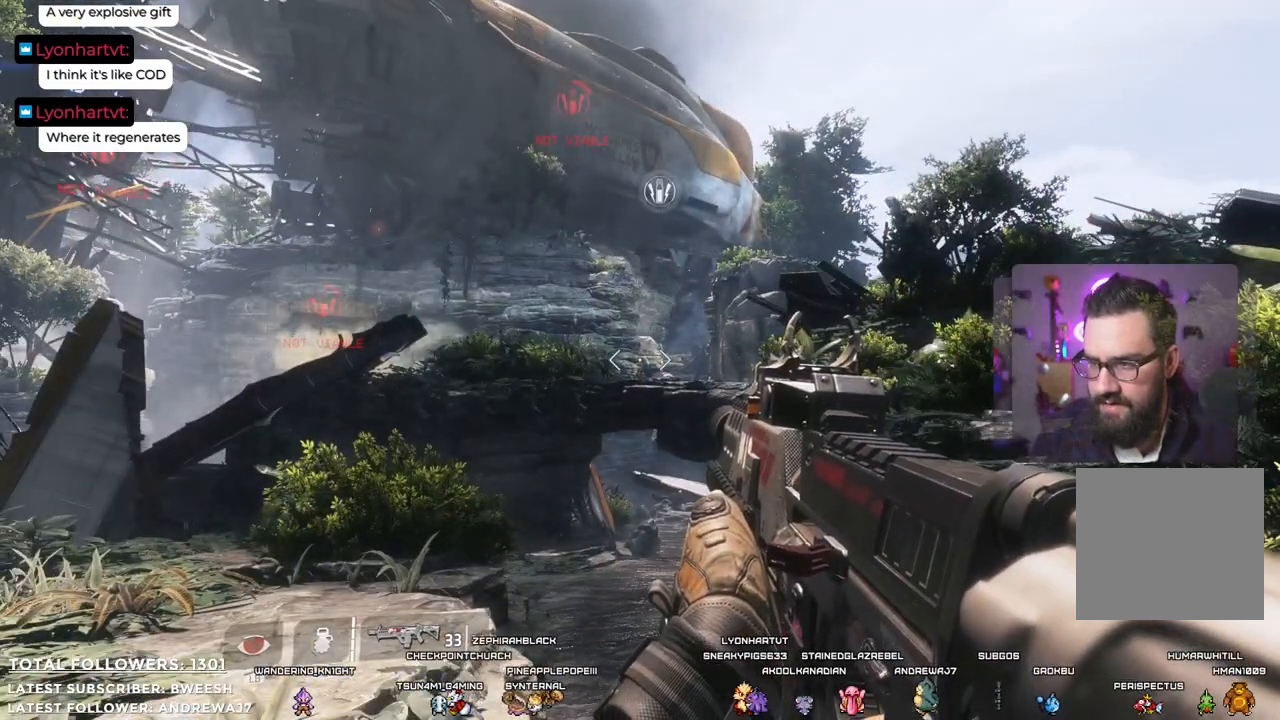
{"buttons": [], "left_stick": "center", "right_stick": "center", "events": [[133, "right_stick", "center"]]}
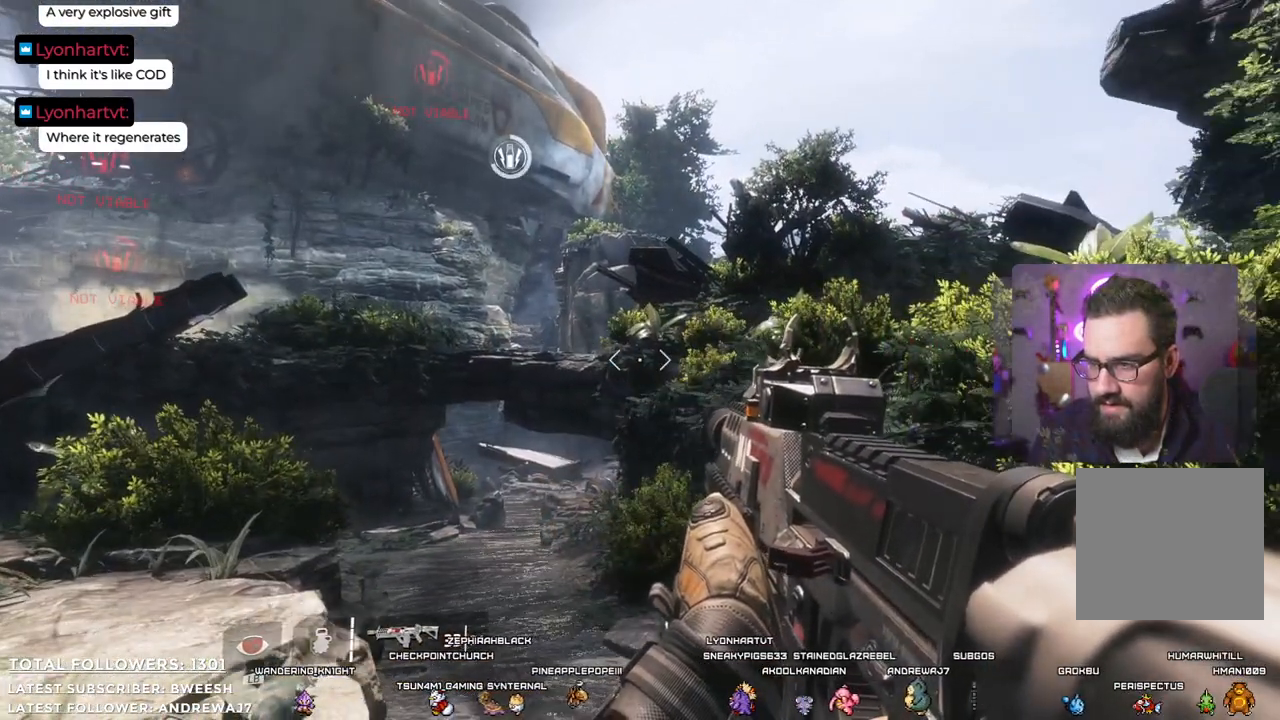
{"buttons": [], "left_stick": "center", "right_stick": "center", "events": []}
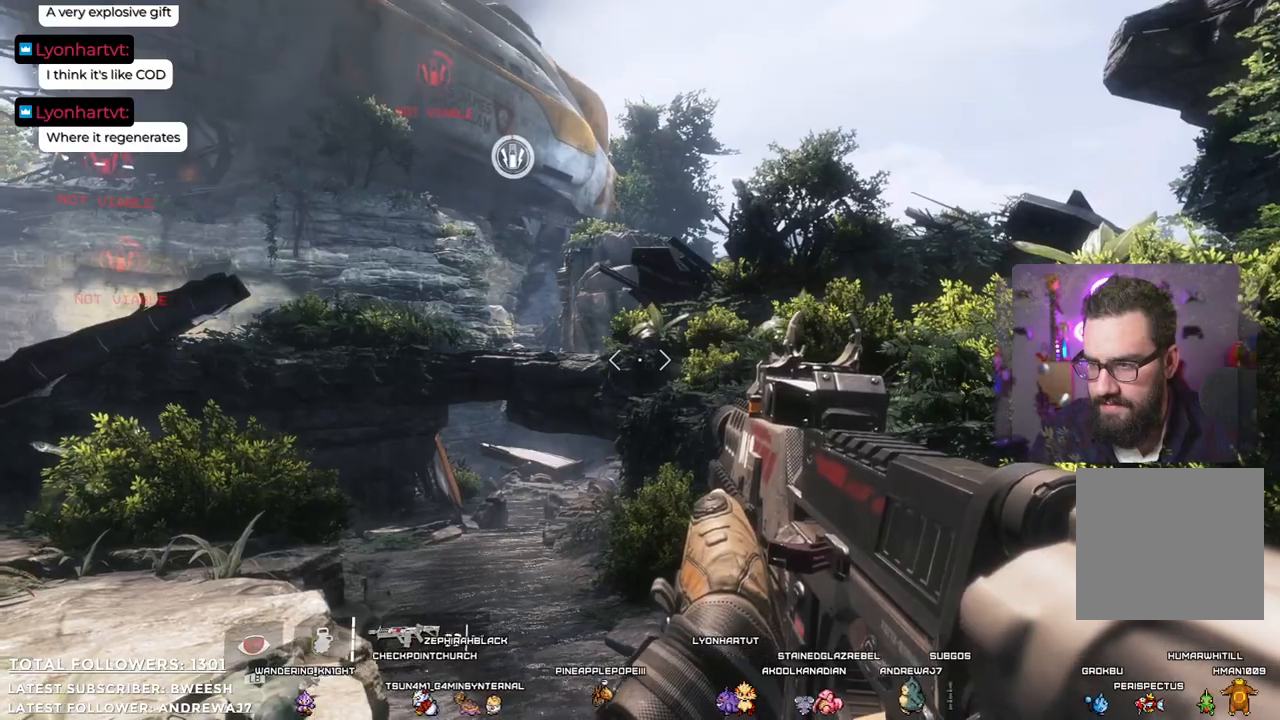
{"buttons": [], "left_stick": "center", "right_stick": "center", "events": []}
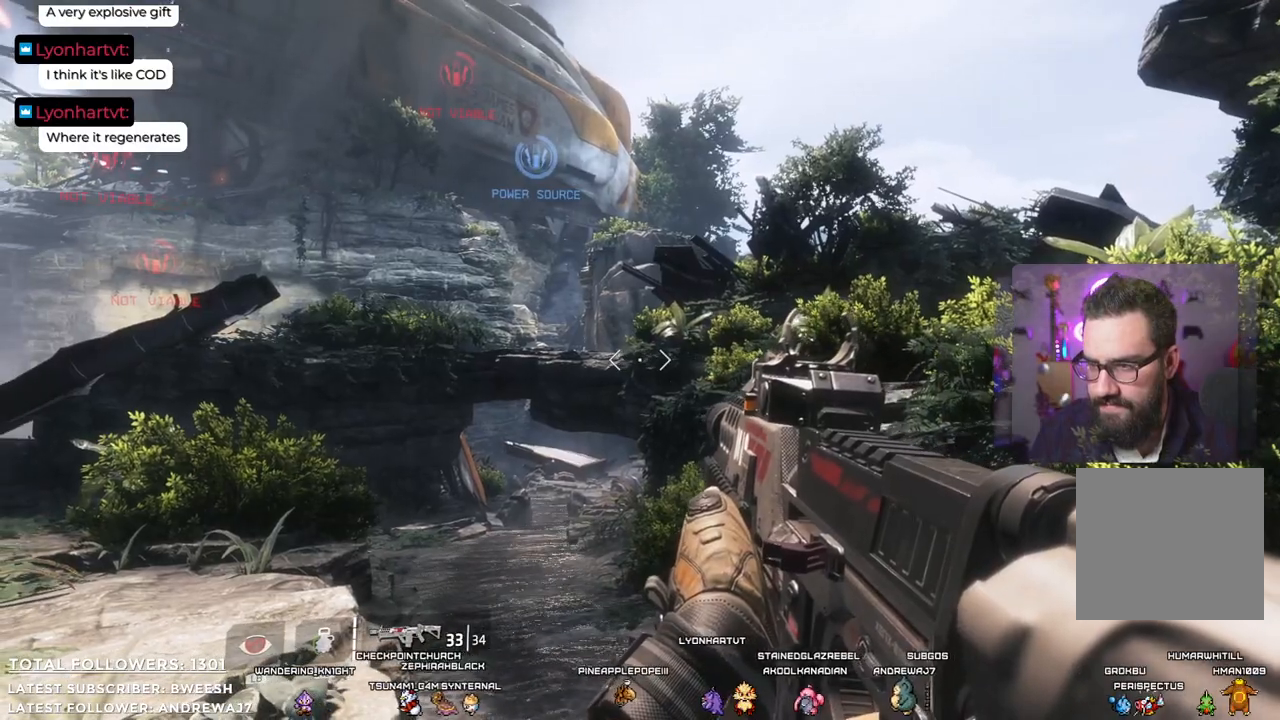
{"buttons": [], "left_stick": "center", "right_stick": "up", "events": [[317, "right_stick", "up"]]}
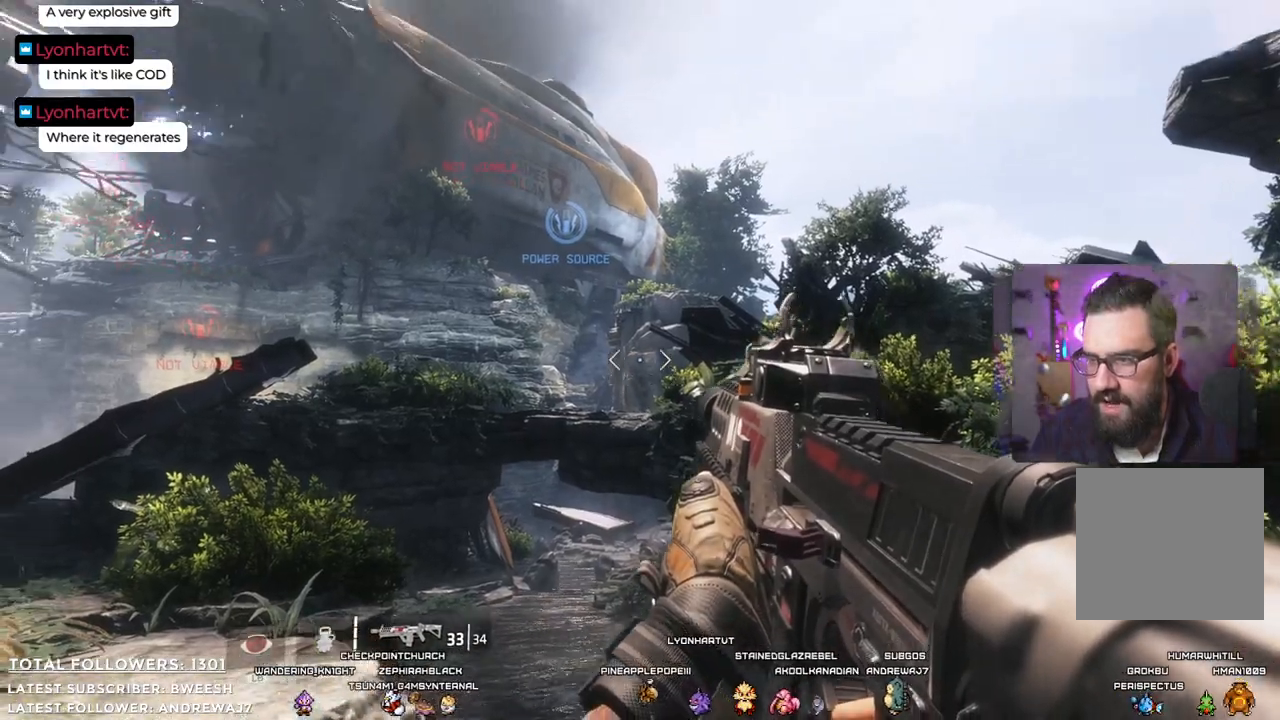
{"buttons": [], "left_stick": "center", "right_stick": "center", "events": [[16, "right_stick", "up-left"], [117, "right_stick", "center"]]}
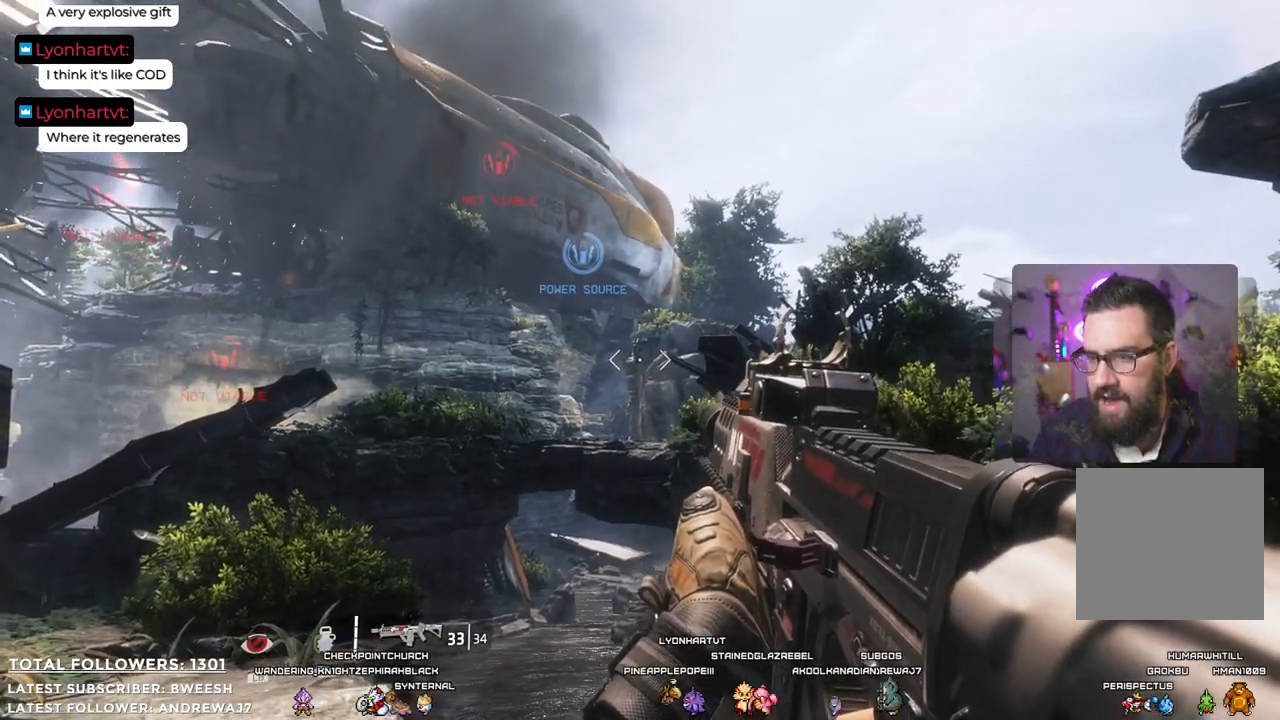
{"buttons": [], "left_stick": "center", "right_stick": "up-left", "events": [[217, "right_stick", "up-left"]]}
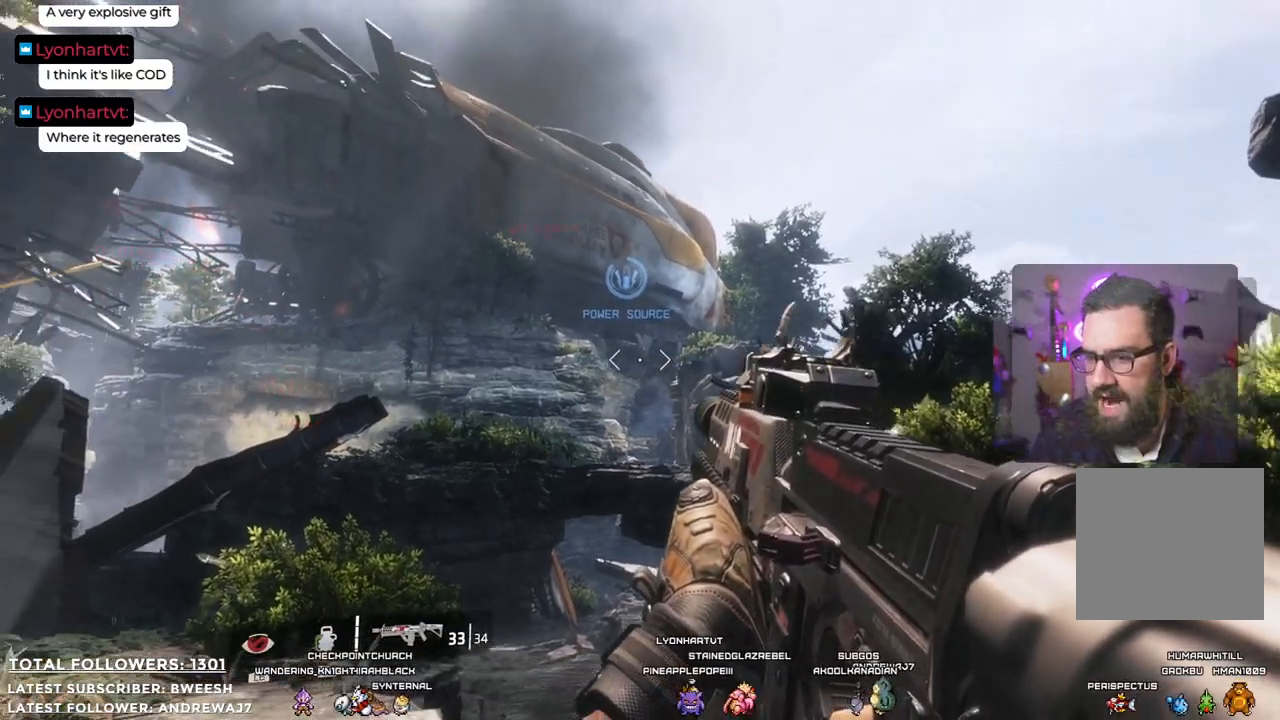
{"buttons": [], "left_stick": "center", "right_stick": "down-left", "events": [[116, "right_stick", "down-left"]]}
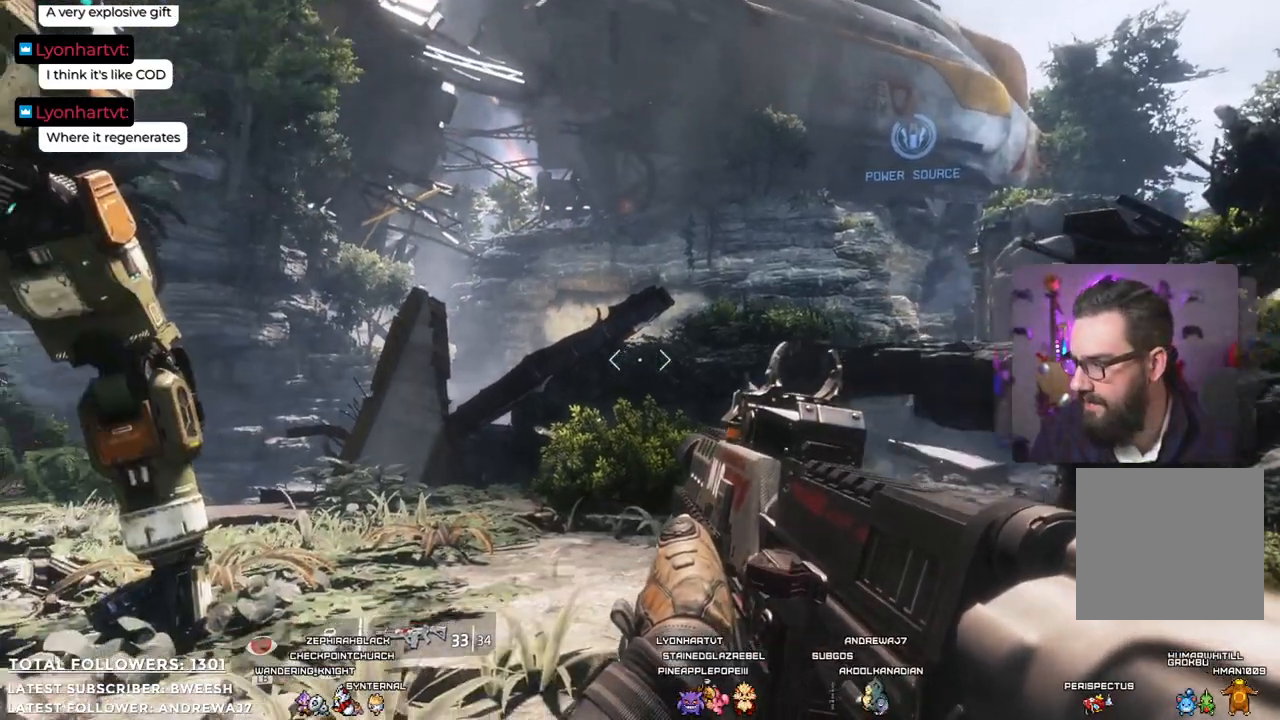
{"buttons": [], "left_stick": "center", "right_stick": "left", "events": [[100, "right_stick", "center"], [300, "right_stick", "left"]]}
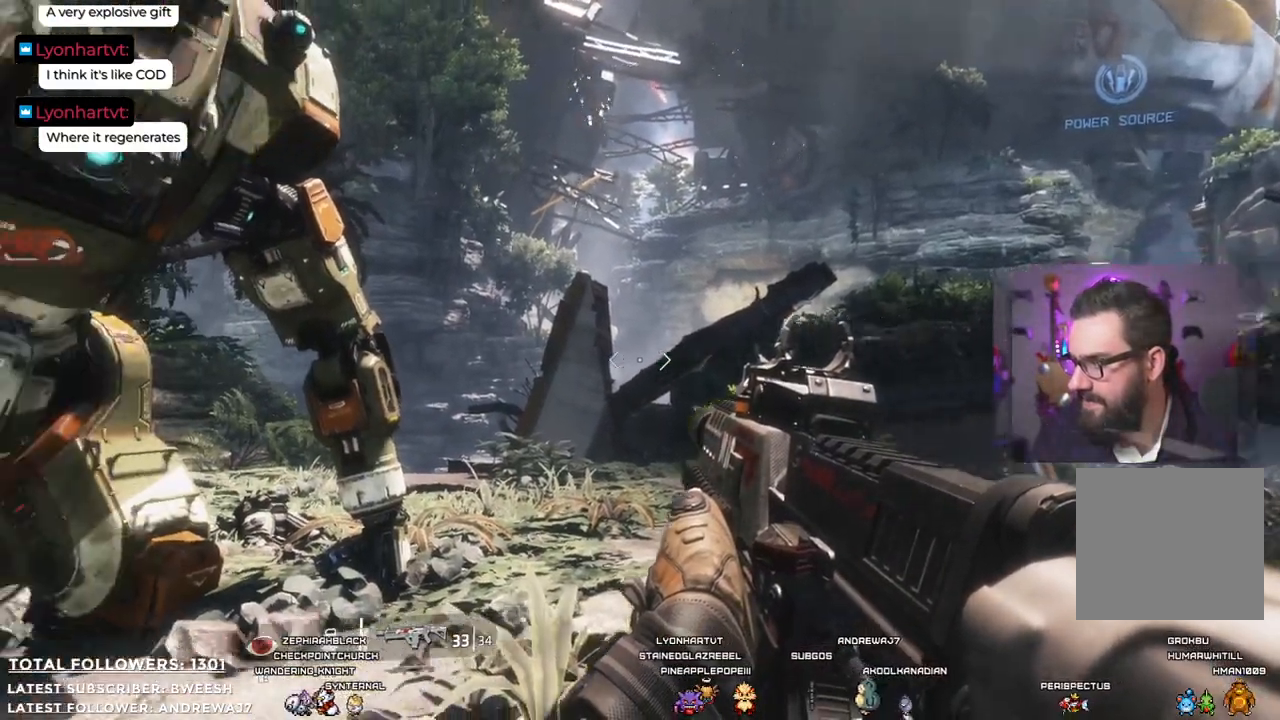
{"buttons": [], "left_stick": "center", "right_stick": "left", "events": [[67, "right_stick", "center"], [301, "right_stick", "left"]]}
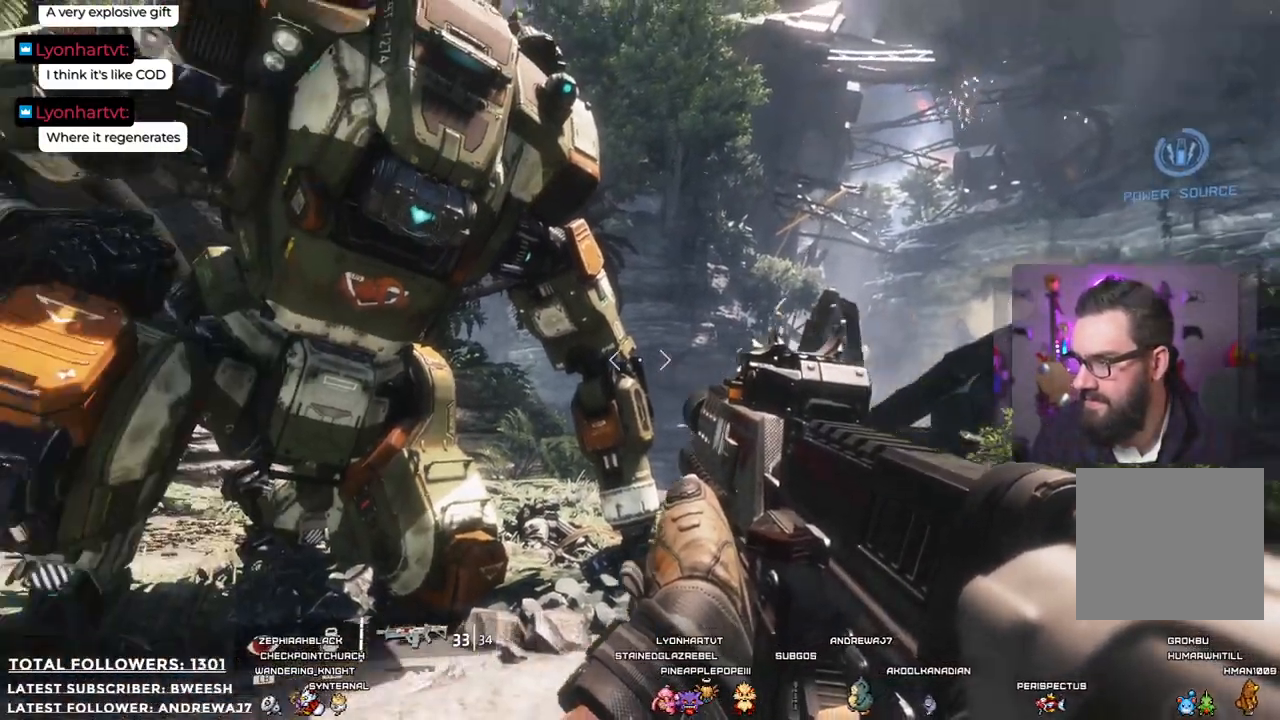
{"buttons": [], "left_stick": "center", "right_stick": "left", "events": [[84, "right_stick", "center"], [351, "right_stick", "left"]]}
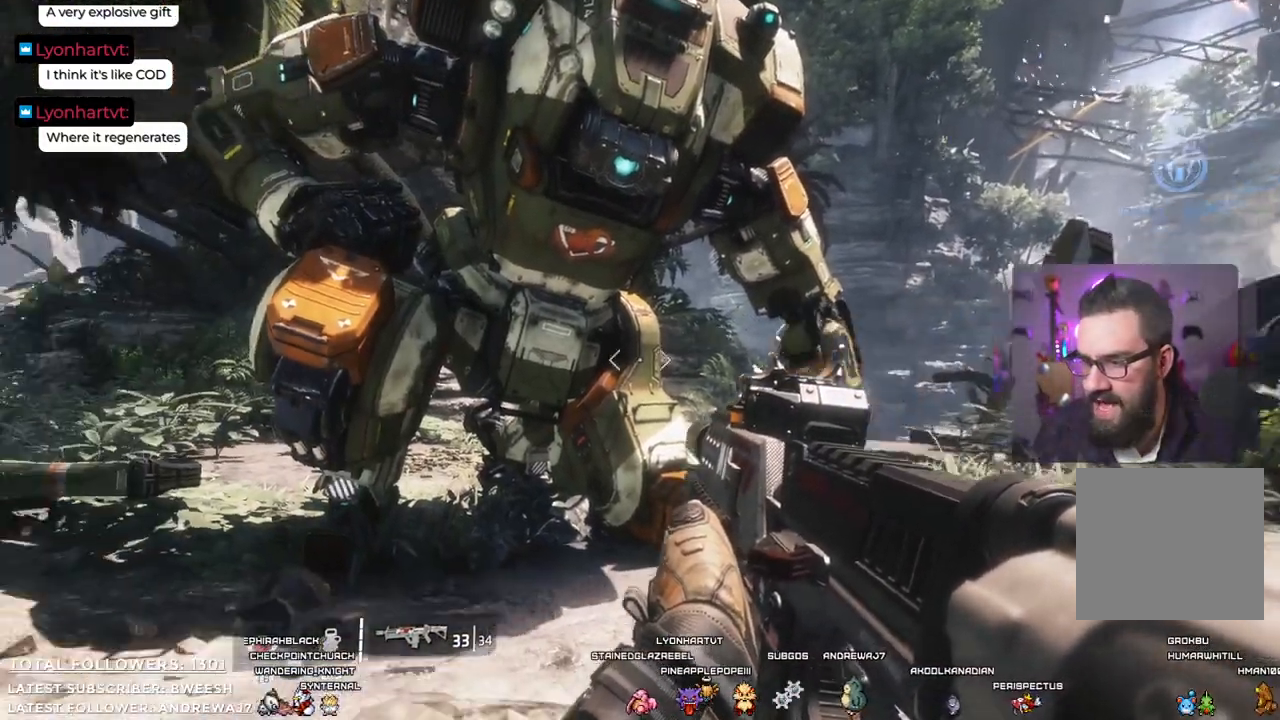
{"buttons": [], "left_stick": "center", "right_stick": "down-left", "events": [[17, "right_stick", "center"], [434, "right_stick", "down-left"]]}
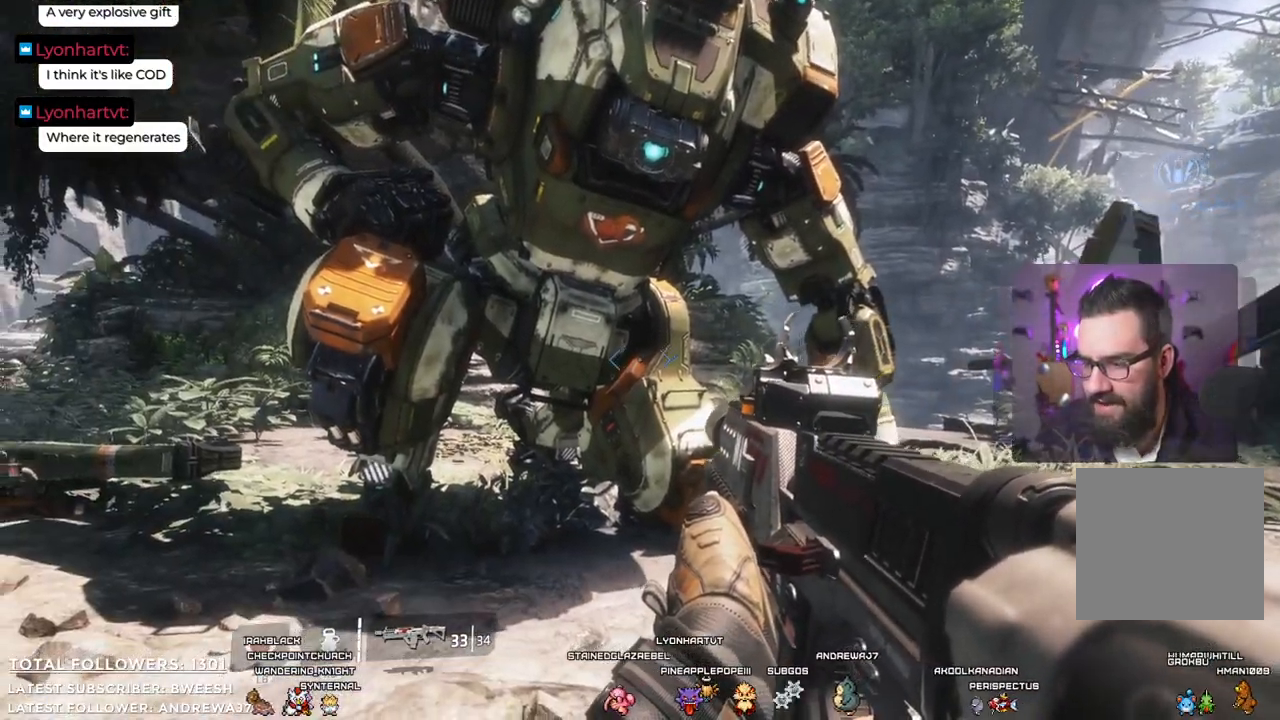
{"buttons": [], "left_stick": "center", "right_stick": "down-left", "events": []}
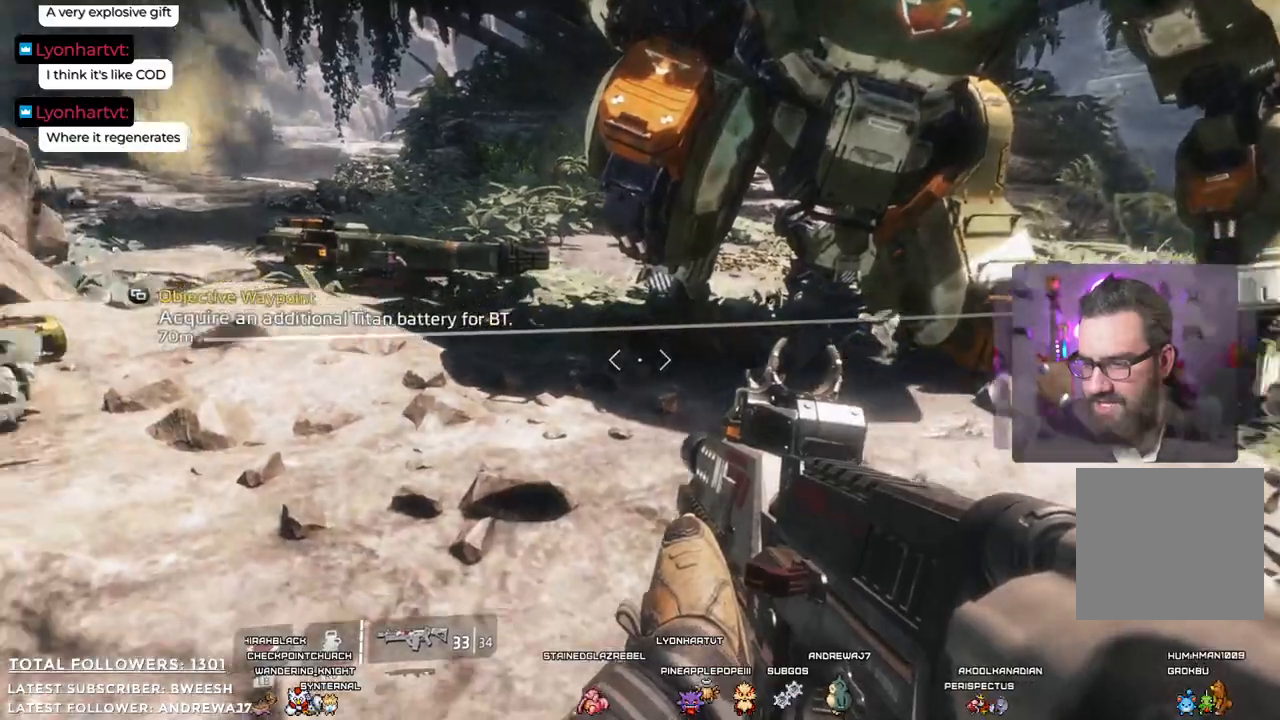
{"buttons": [], "left_stick": "center", "right_stick": "center", "events": [[17, "right_stick", "center"], [184, "right_stick", "left"], [368, "right_stick", "center"]]}
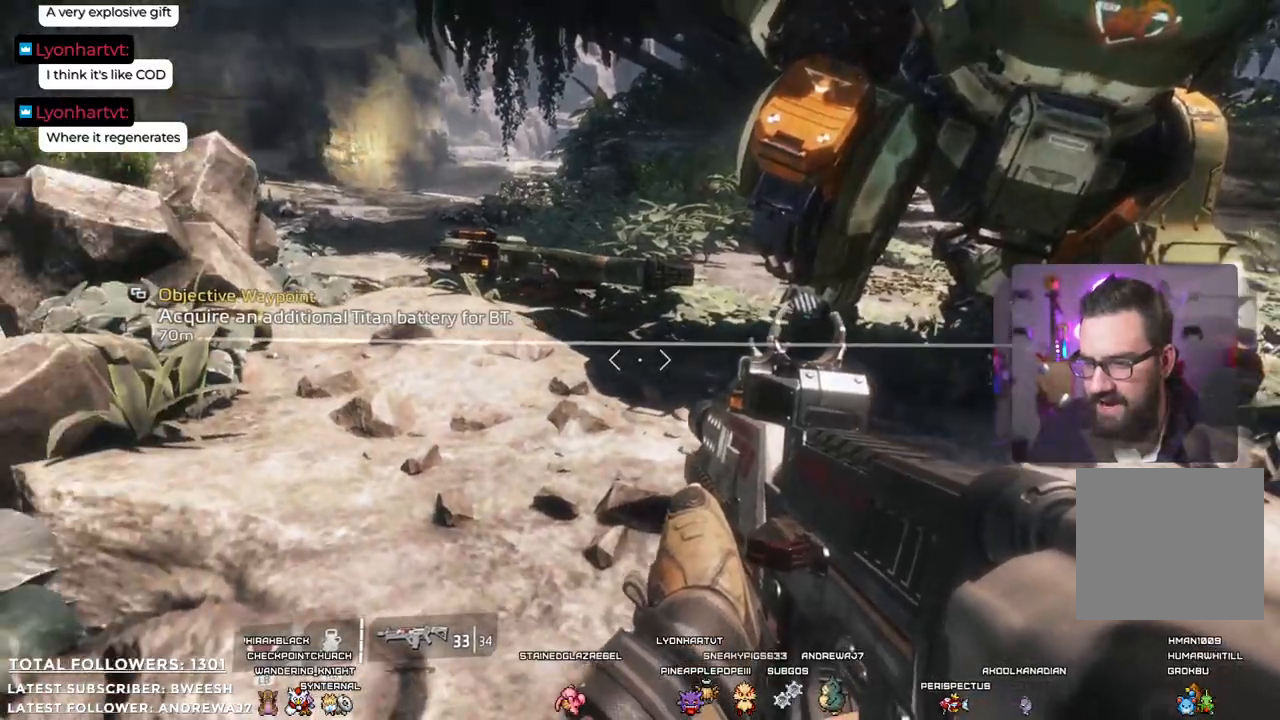
{"buttons": [], "left_stick": "center", "right_stick": "up-right", "events": [[184, "right_stick", "right"], [434, "right_stick", "up-right"]]}